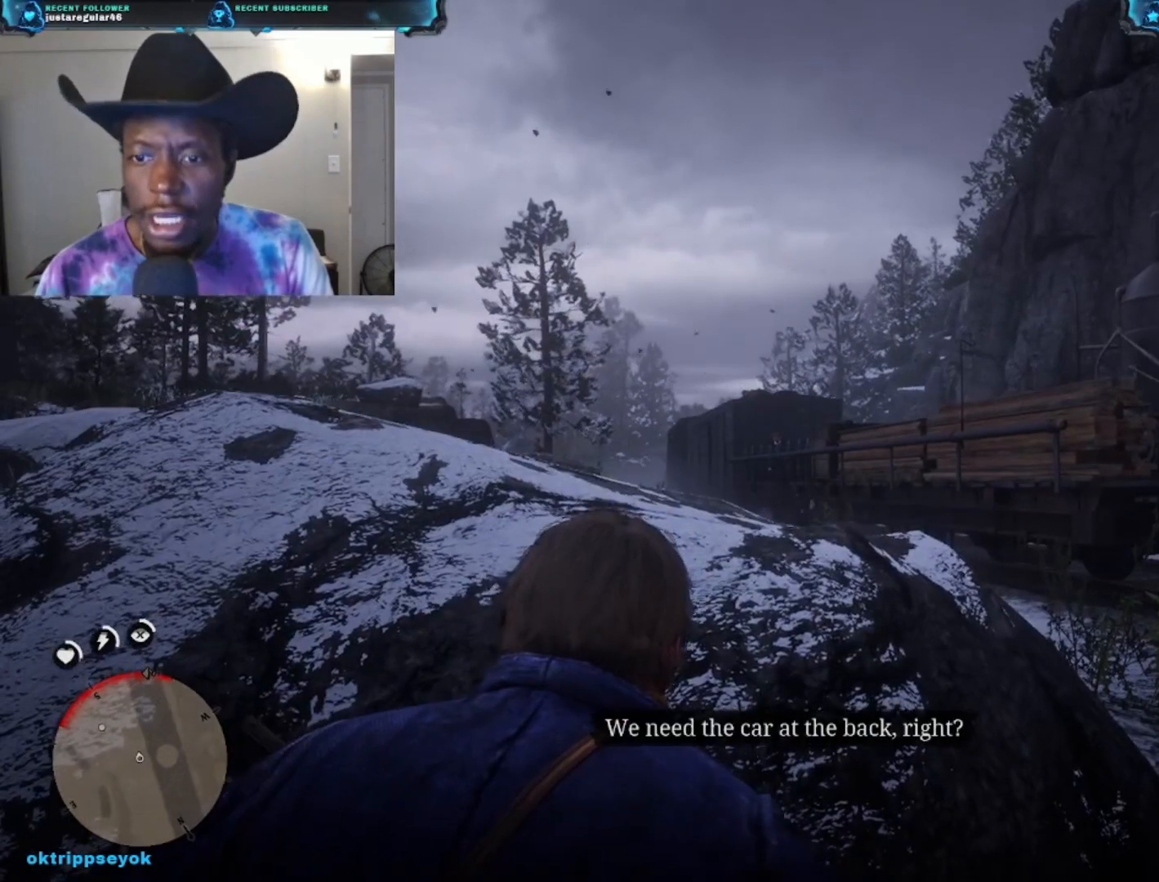
Gameplay with a controller (Xbox layout); each line is a JSON object with the inputs held at the frame after it. "events" lists button and stick changes between this image and that frame as [ms after this image, input, new state], when the widget could be followed in between.
{"buttons": [], "left_stick": "center", "right_stick": "down-left", "events": [[233, "right_stick", "center"], [367, "right_stick", "down-left"]]}
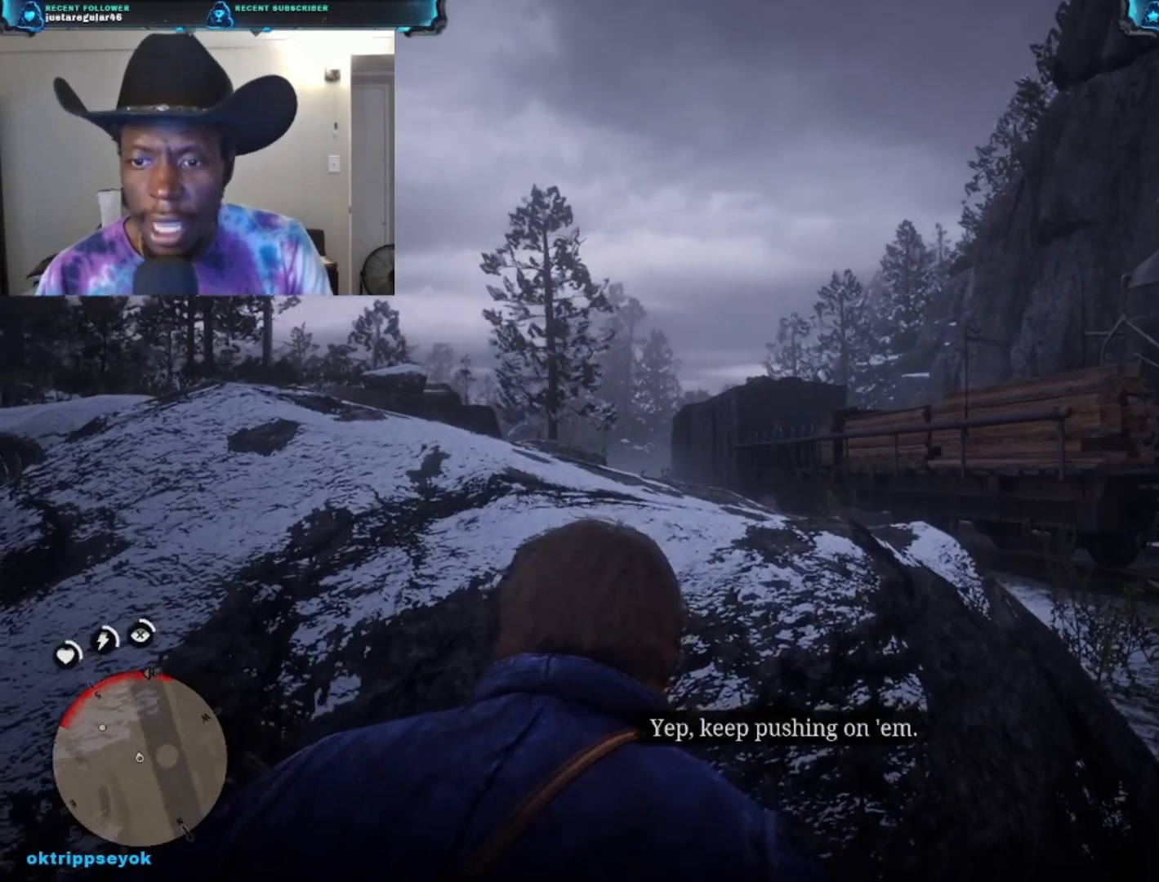
{"buttons": ["L2"], "left_stick": "center", "right_stick": "center", "events": [[33, "right_stick", "center"], [100, "L2", "down"]]}
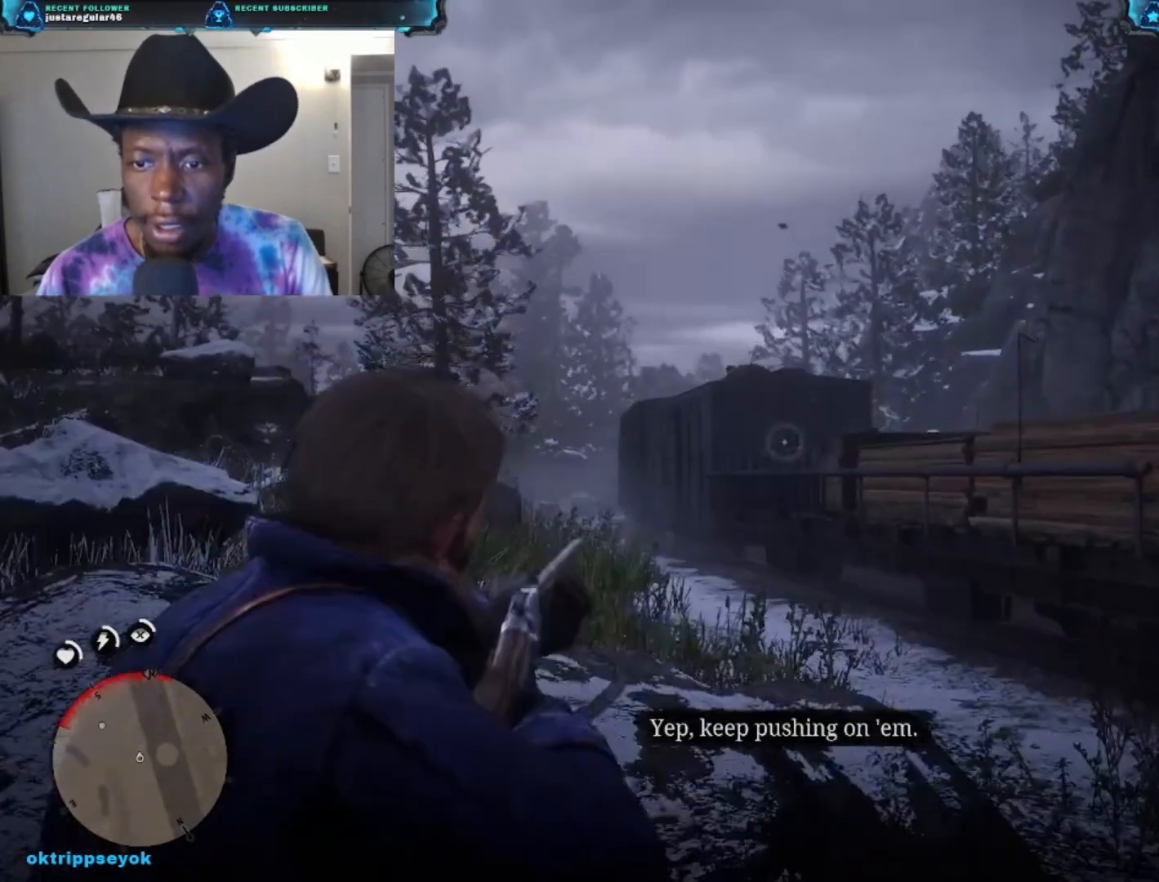
{"buttons": ["L2"], "left_stick": "center", "right_stick": "center", "events": [[100, "right_stick", "left"], [200, "right_stick", "down-left"], [400, "right_stick", "center"]]}
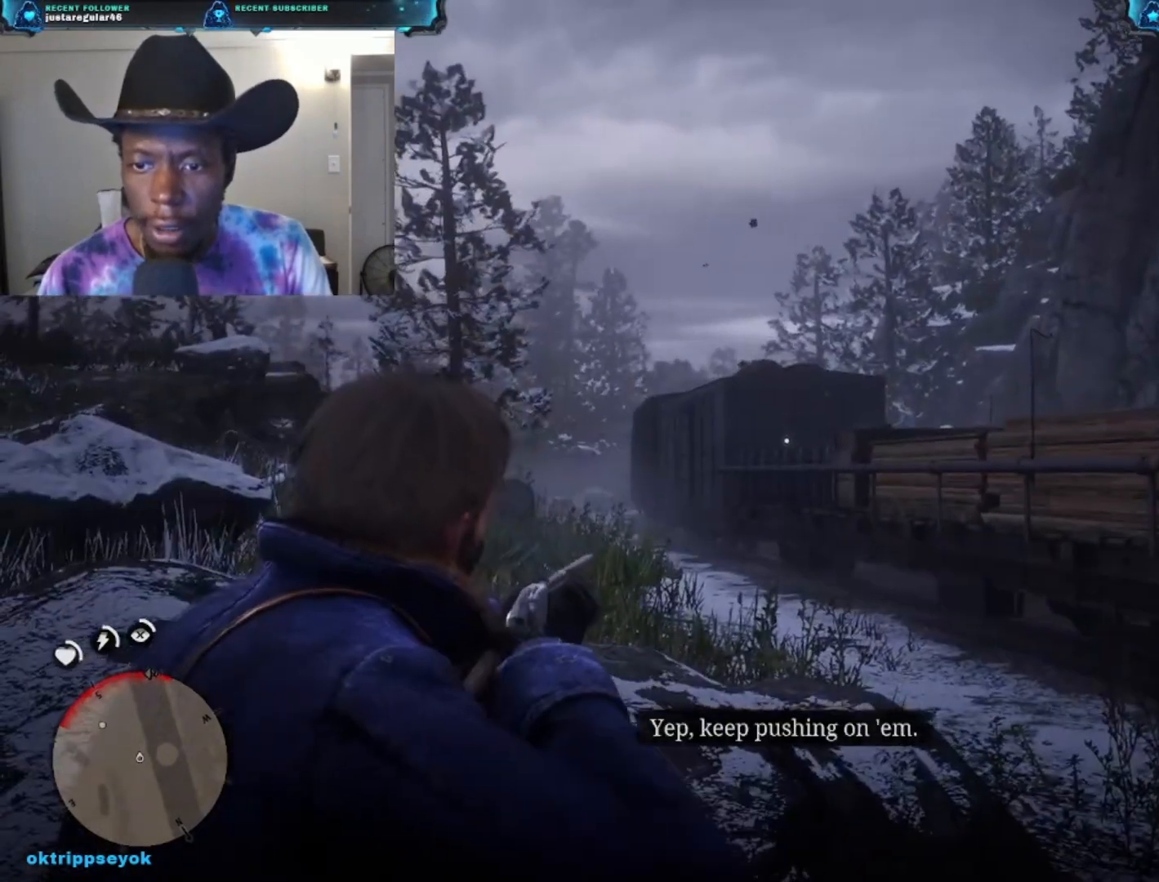
{"buttons": ["L2"], "left_stick": "center", "right_stick": "center", "events": [[267, "right_stick", "down-right"], [367, "right_stick", "center"]]}
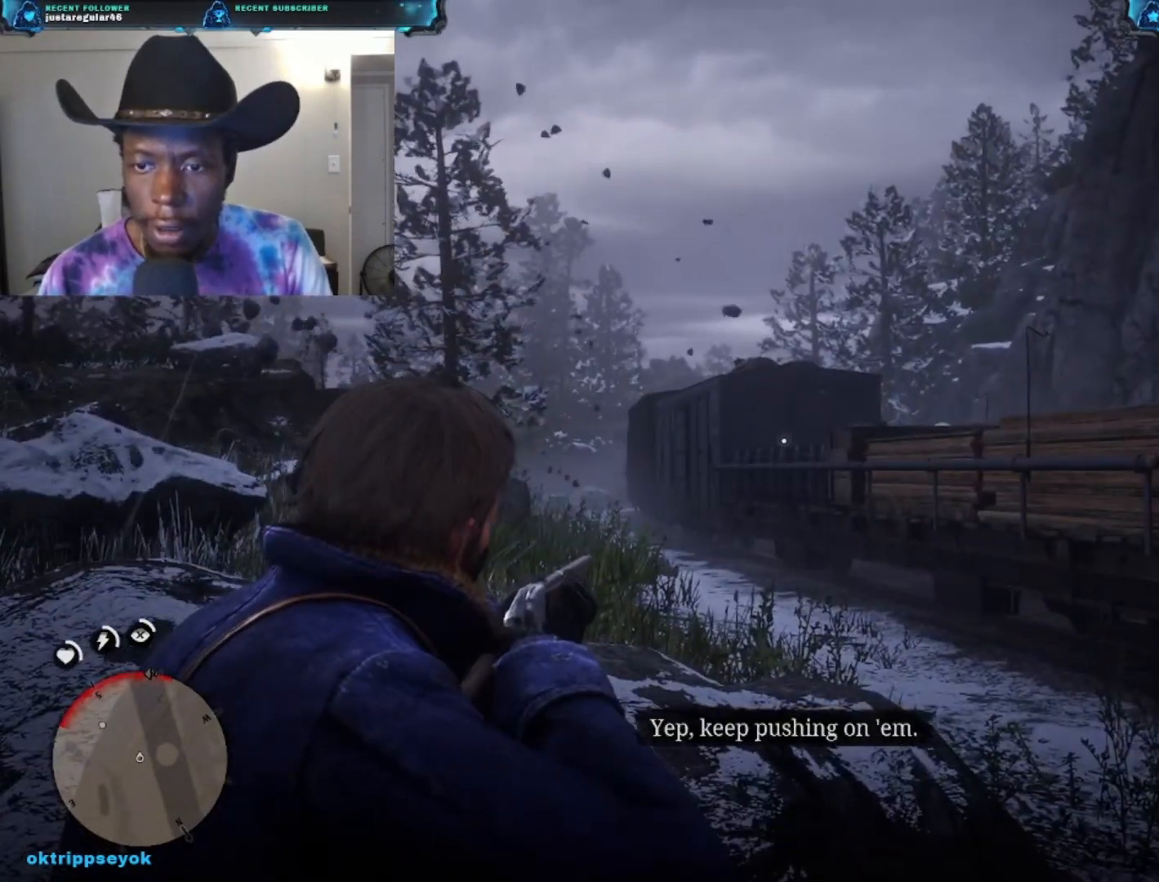
{"buttons": [], "left_stick": "center", "right_stick": "left", "events": [[167, "L2", "up"], [233, "right_stick", "left"]]}
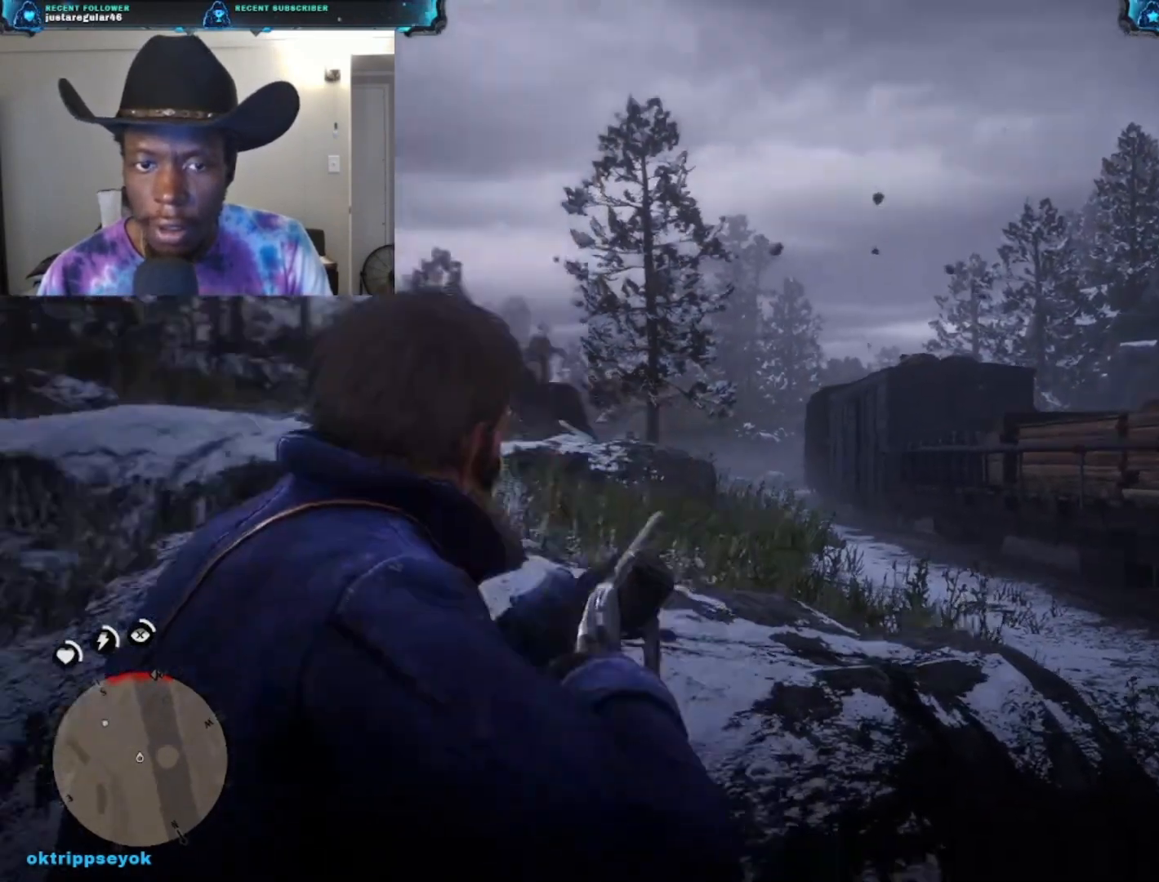
{"buttons": ["L2"], "left_stick": "center", "right_stick": "right", "events": [[167, "right_stick", "up"], [333, "right_stick", "up-right"], [433, "L2", "down"], [467, "right_stick", "right"]]}
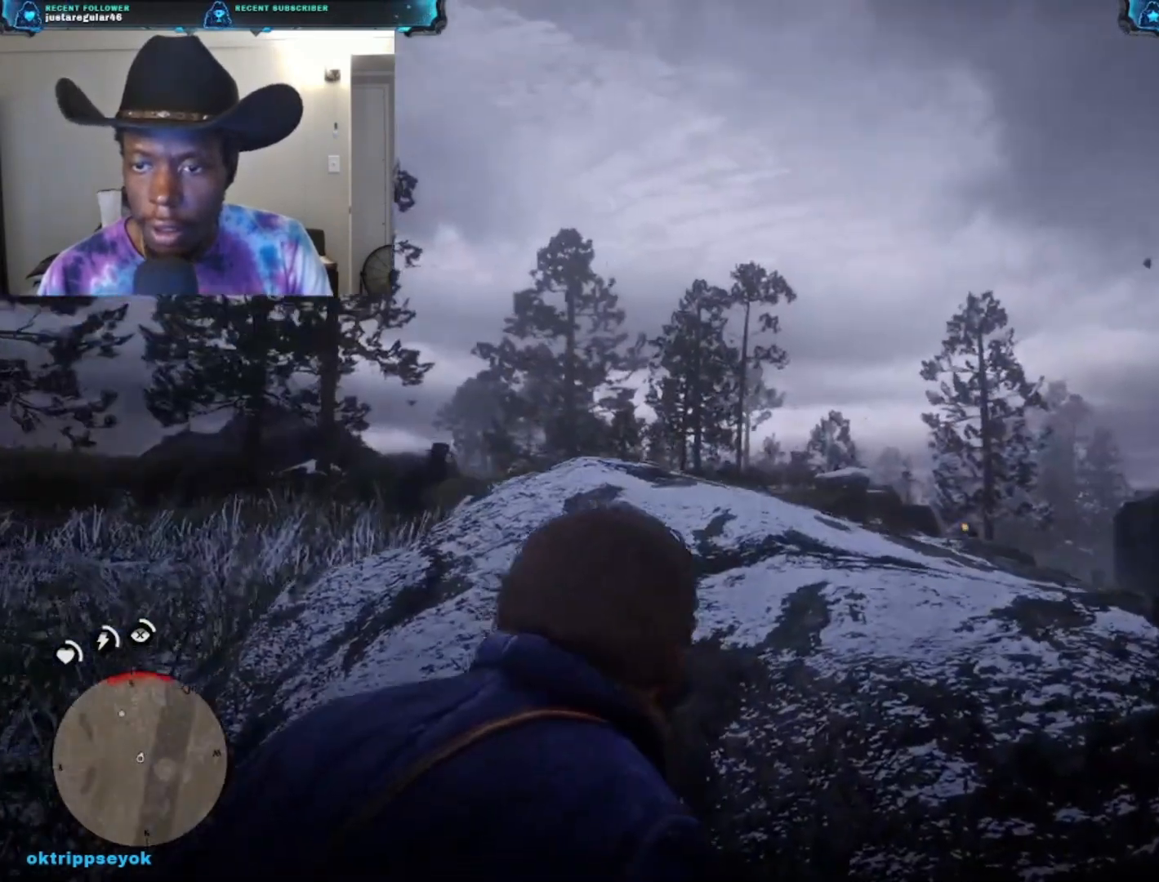
{"buttons": ["L2"], "left_stick": "center", "right_stick": "up", "events": [[167, "right_stick", "center"], [300, "right_stick", "down-right"], [467, "right_stick", "up"]]}
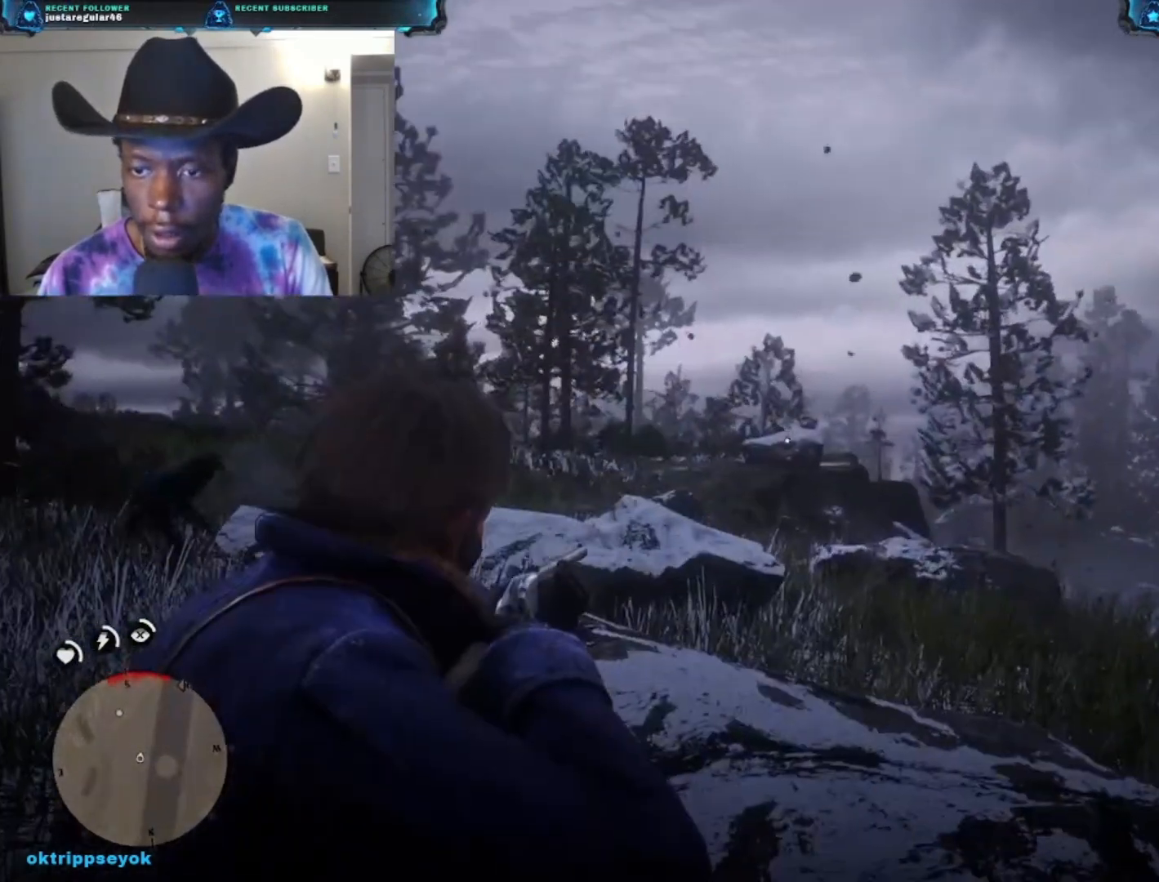
{"buttons": ["L2", "R2"], "left_stick": "center", "right_stick": "up-left", "events": [[200, "right_stick", "center"], [300, "right_stick", "up-left"], [467, "R2", "down"]]}
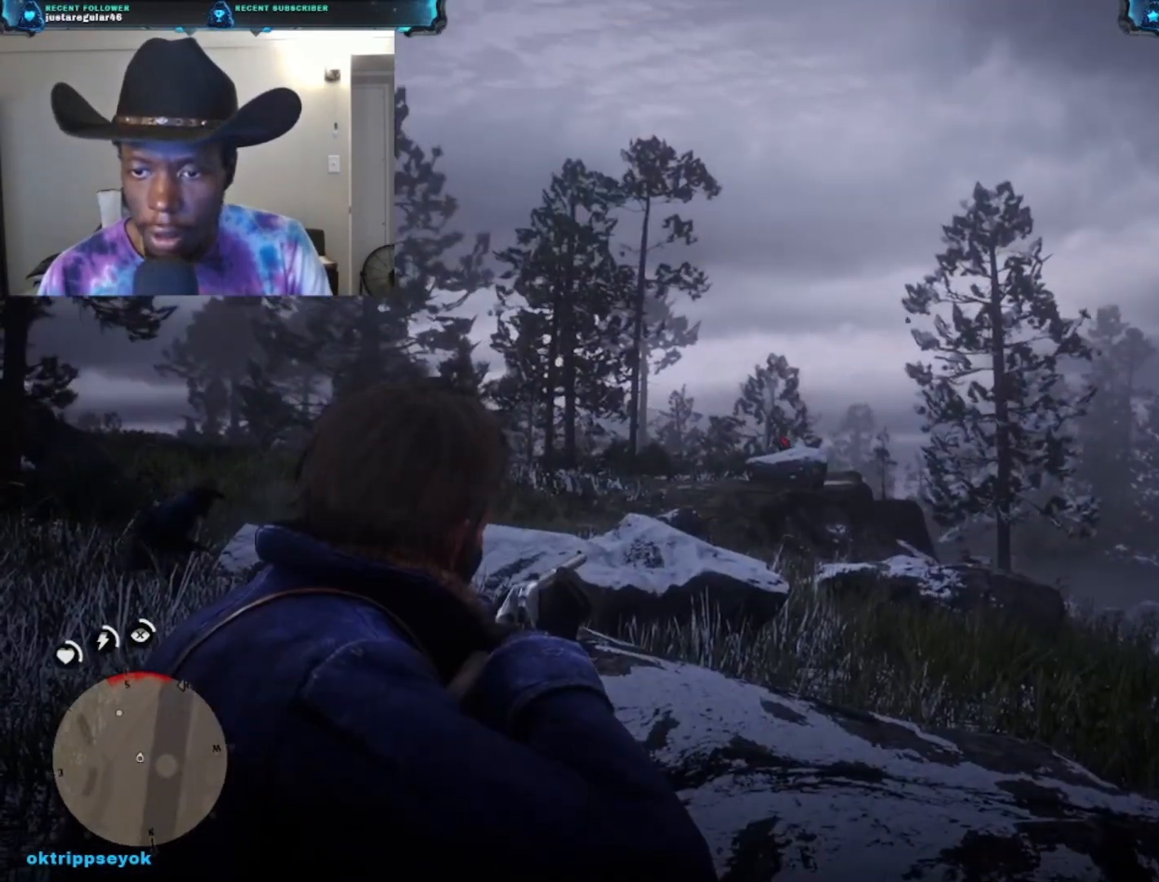
{"buttons": [], "left_stick": "center", "right_stick": "right", "events": [[100, "right_stick", "center"], [167, "R2", "up"], [200, "L2", "up"], [467, "right_stick", "right"]]}
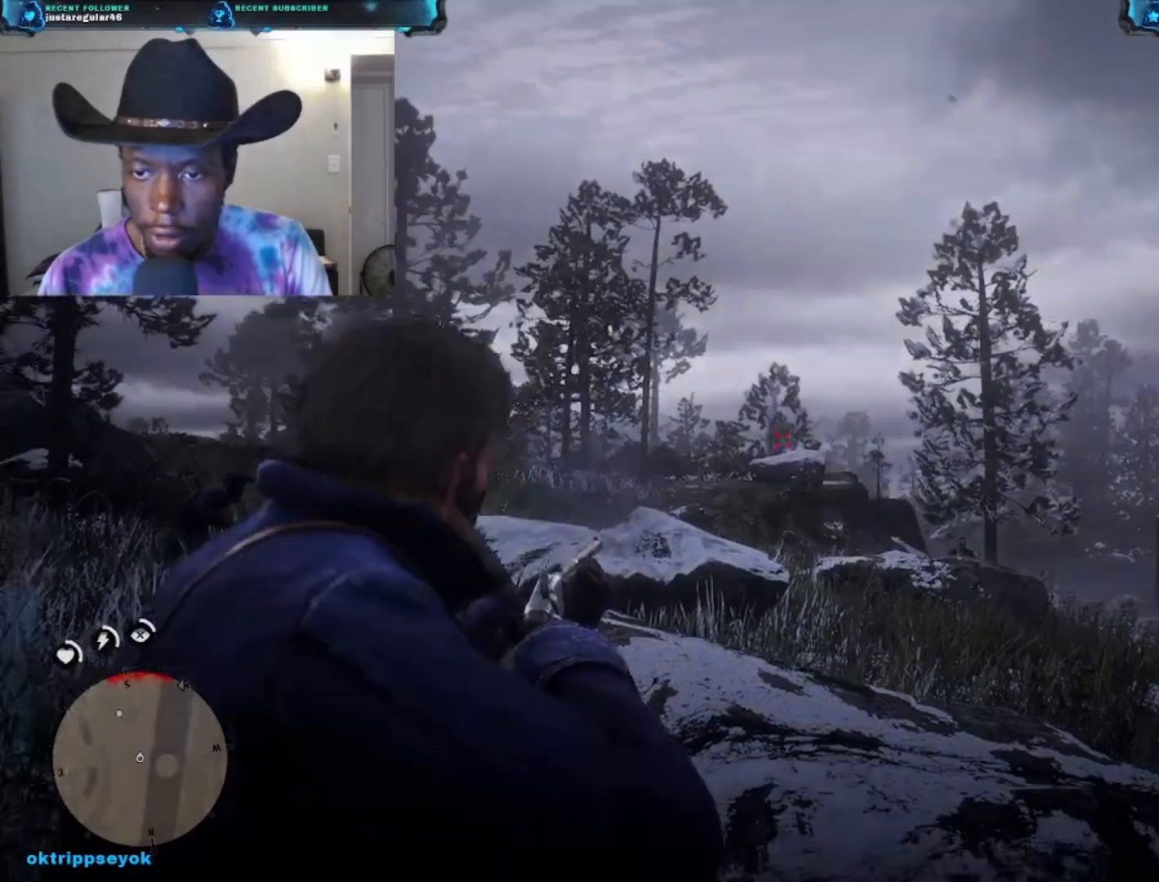
{"buttons": [], "left_stick": "center", "right_stick": "down-right", "events": [[100, "right_stick", "down-right"], [333, "right_stick", "center"], [467, "right_stick", "down-right"]]}
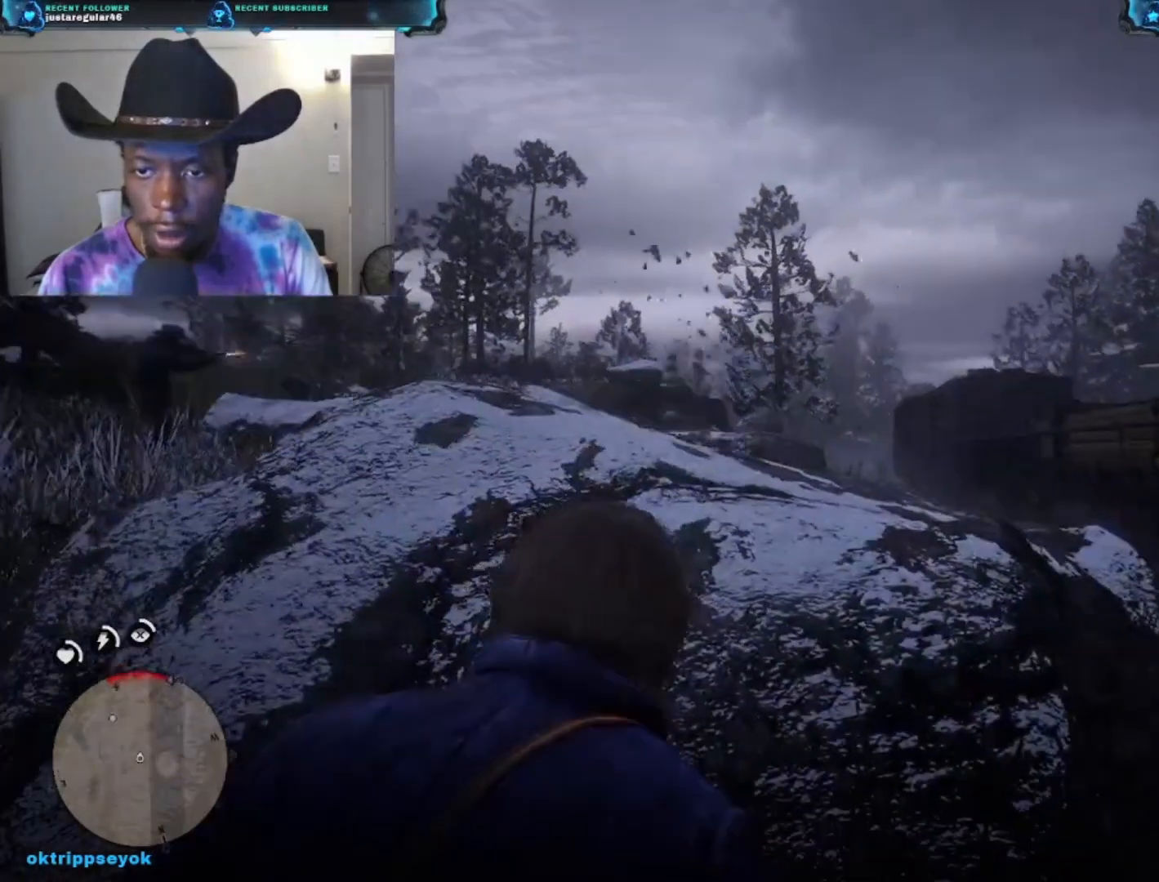
{"buttons": ["L2"], "left_stick": "center", "right_stick": "center", "events": [[100, "right_stick", "center"], [233, "L2", "down"]]}
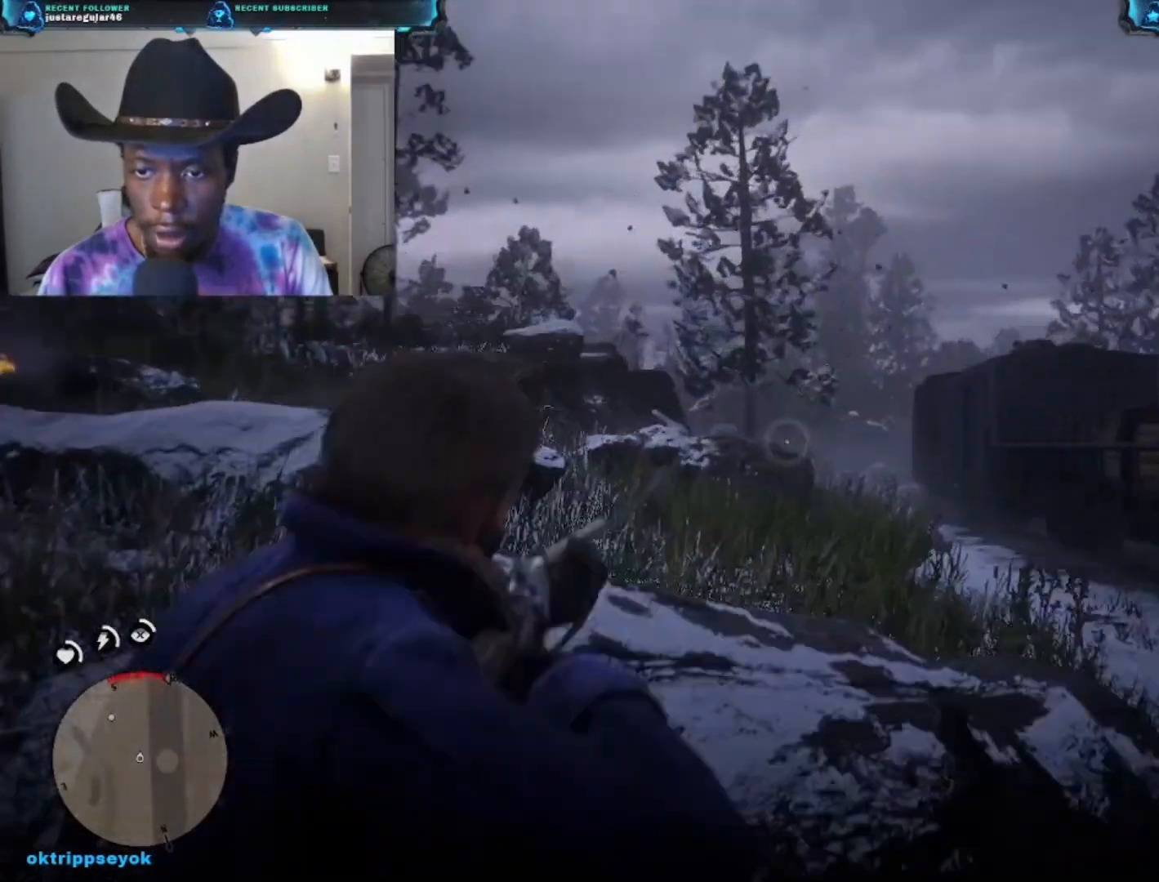
{"buttons": ["L2"], "left_stick": "center", "right_stick": "up", "events": [[67, "right_stick", "down-left"], [200, "right_stick", "left"], [300, "right_stick", "up-left"], [400, "right_stick", "up"]]}
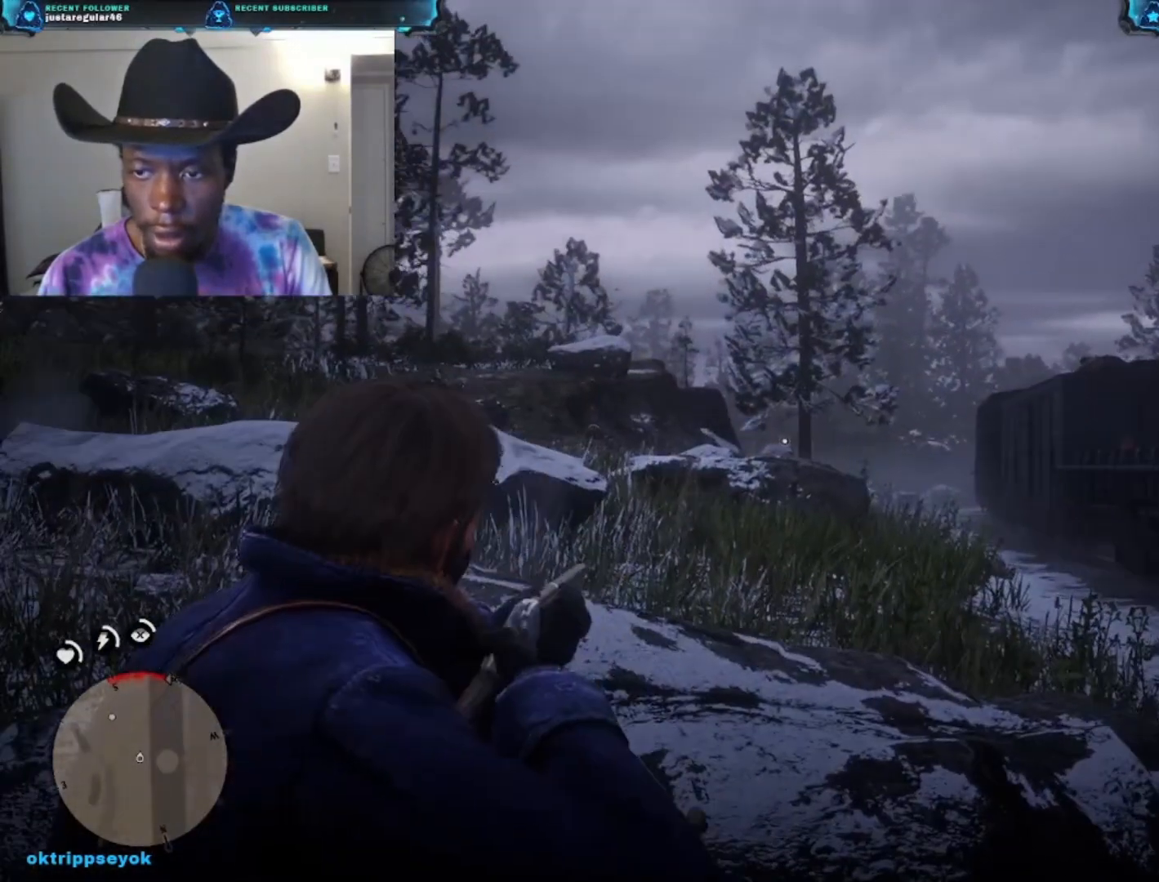
{"buttons": ["L2"], "left_stick": "center", "right_stick": "center", "events": [[33, "L2", "up"], [33, "right_stick", "right"], [500, "L2", "down"], [500, "right_stick", "center"]]}
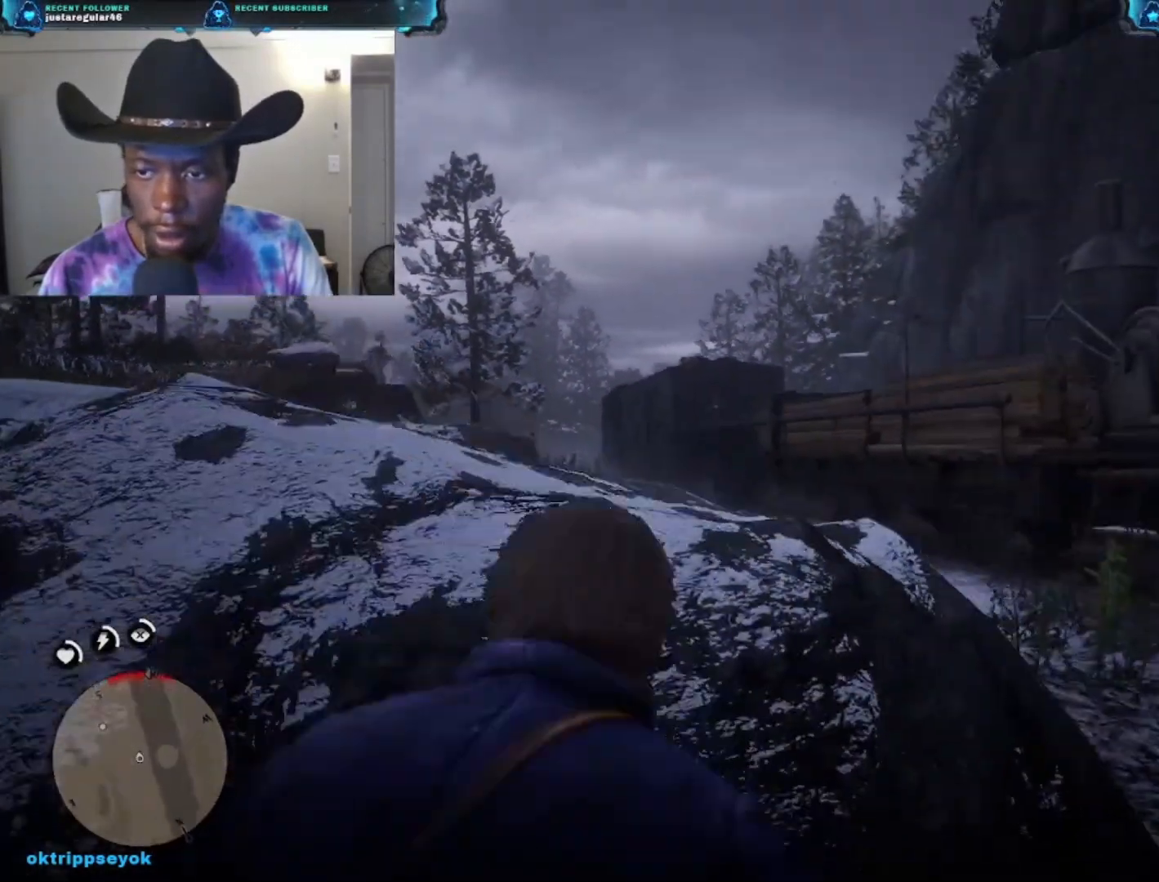
{"buttons": ["L2"], "left_stick": "center", "right_stick": "left", "events": [[33, "right_stick", "up-left"], [267, "right_stick", "up"], [433, "right_stick", "left"]]}
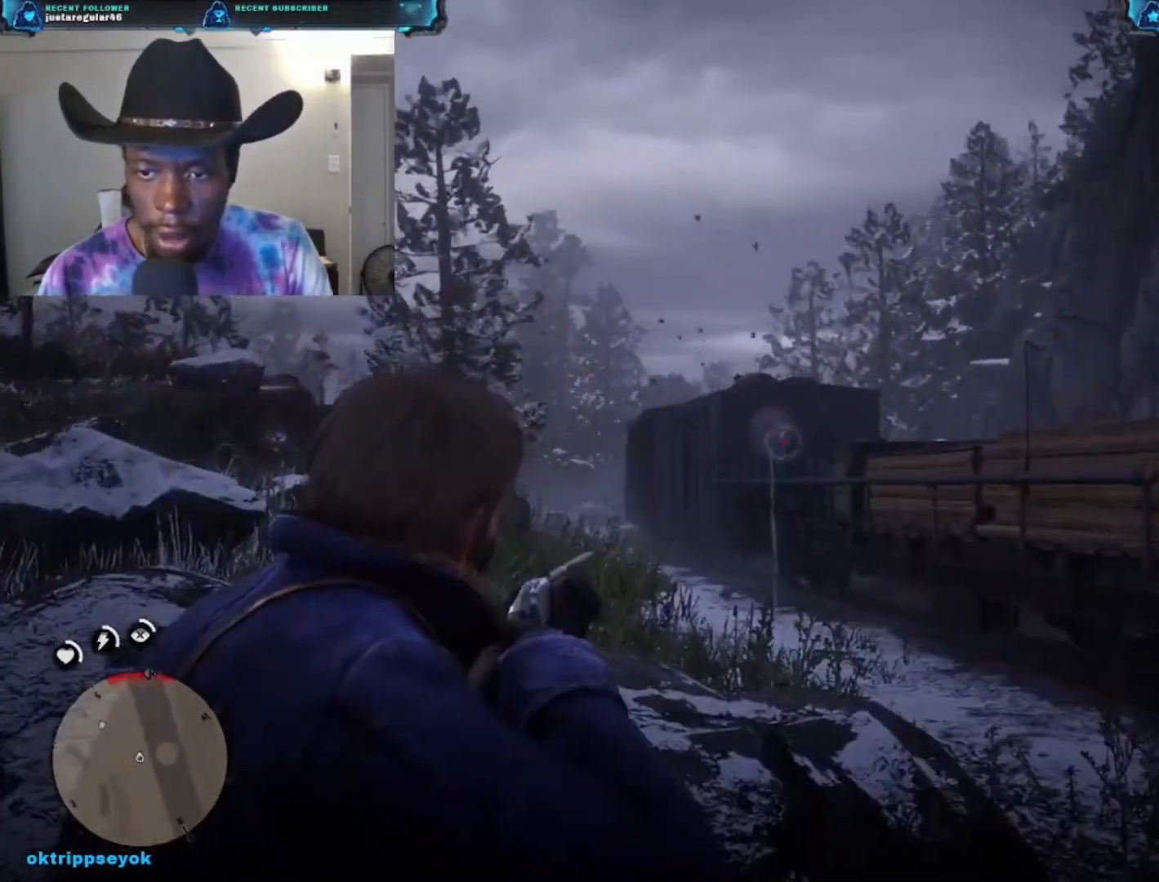
{"buttons": ["L2", "R2"], "left_stick": "center", "right_stick": "up", "events": [[67, "right_stick", "up"], [133, "right_stick", "up-right"], [233, "right_stick", "center"], [300, "right_stick", "up"], [400, "R2", "down"]]}
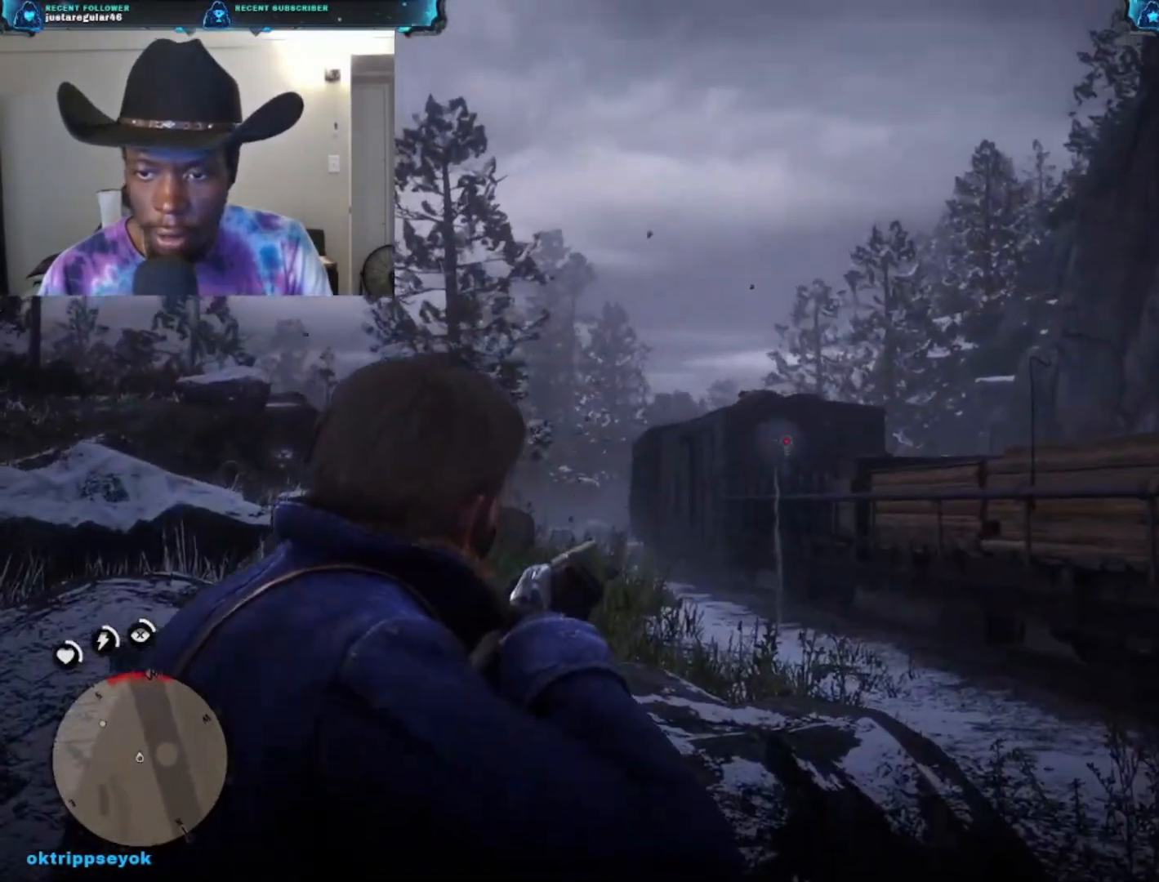
{"buttons": [], "left_stick": "center", "right_stick": "down-left", "events": [[33, "right_stick", "center"], [100, "R2", "up"], [300, "L2", "up"], [400, "right_stick", "left"], [500, "right_stick", "down-left"]]}
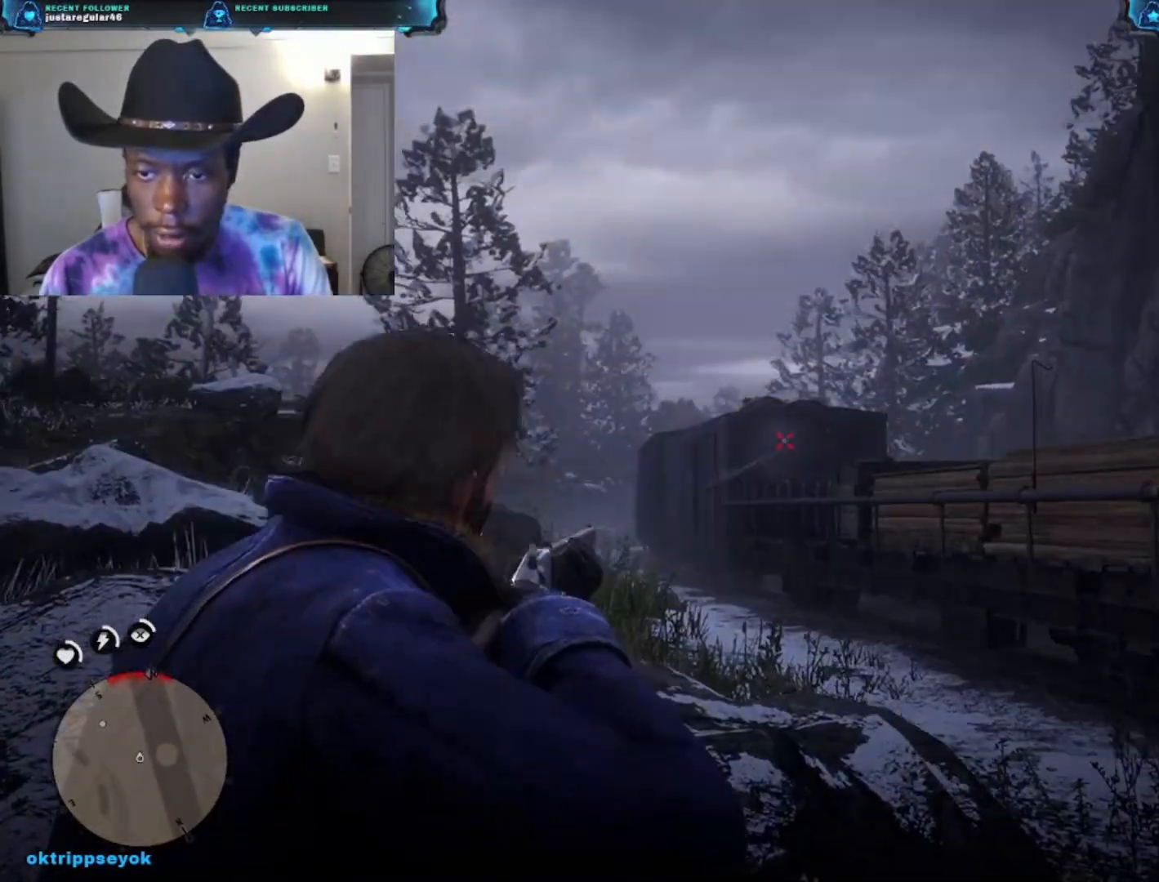
{"buttons": [], "left_stick": "center", "right_stick": "up-left", "events": [[333, "right_stick", "center"], [467, "right_stick", "up-left"]]}
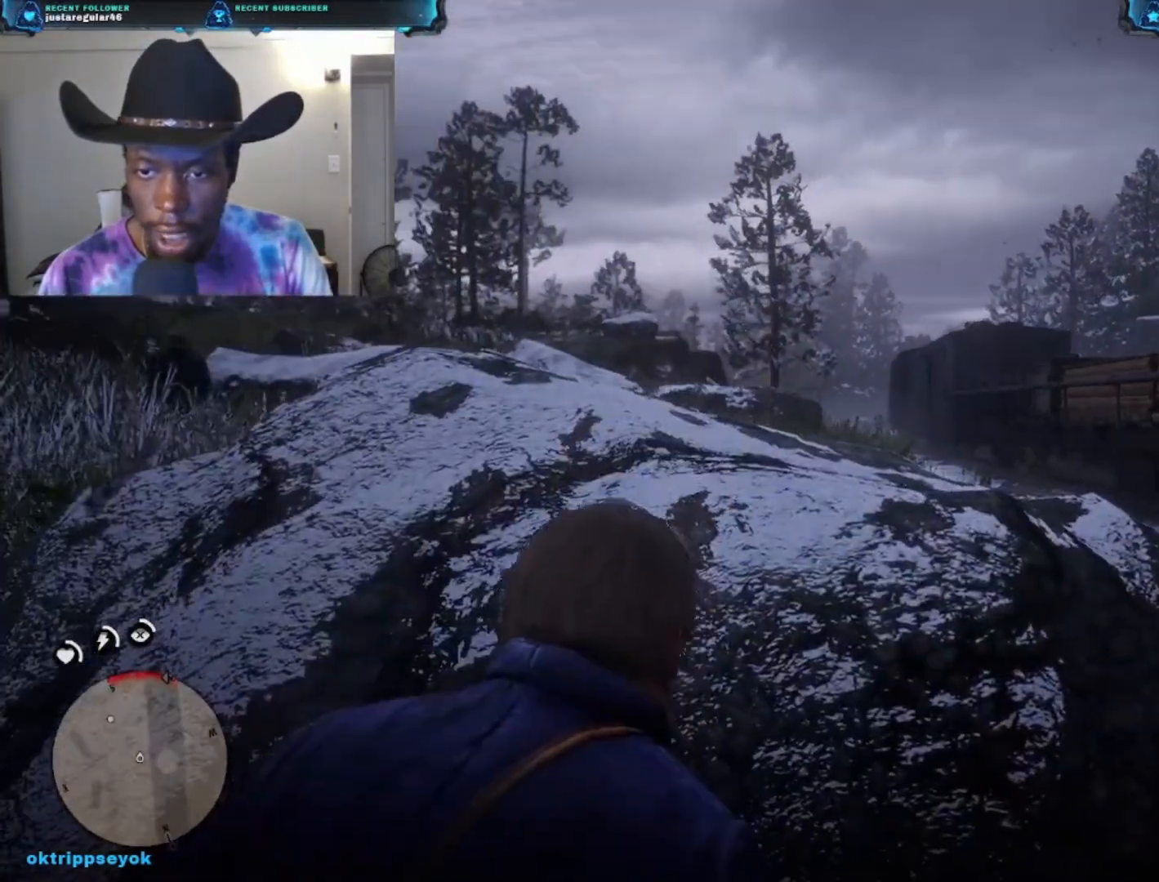
{"buttons": [], "left_stick": "center", "right_stick": "center", "events": [[167, "right_stick", "center"]]}
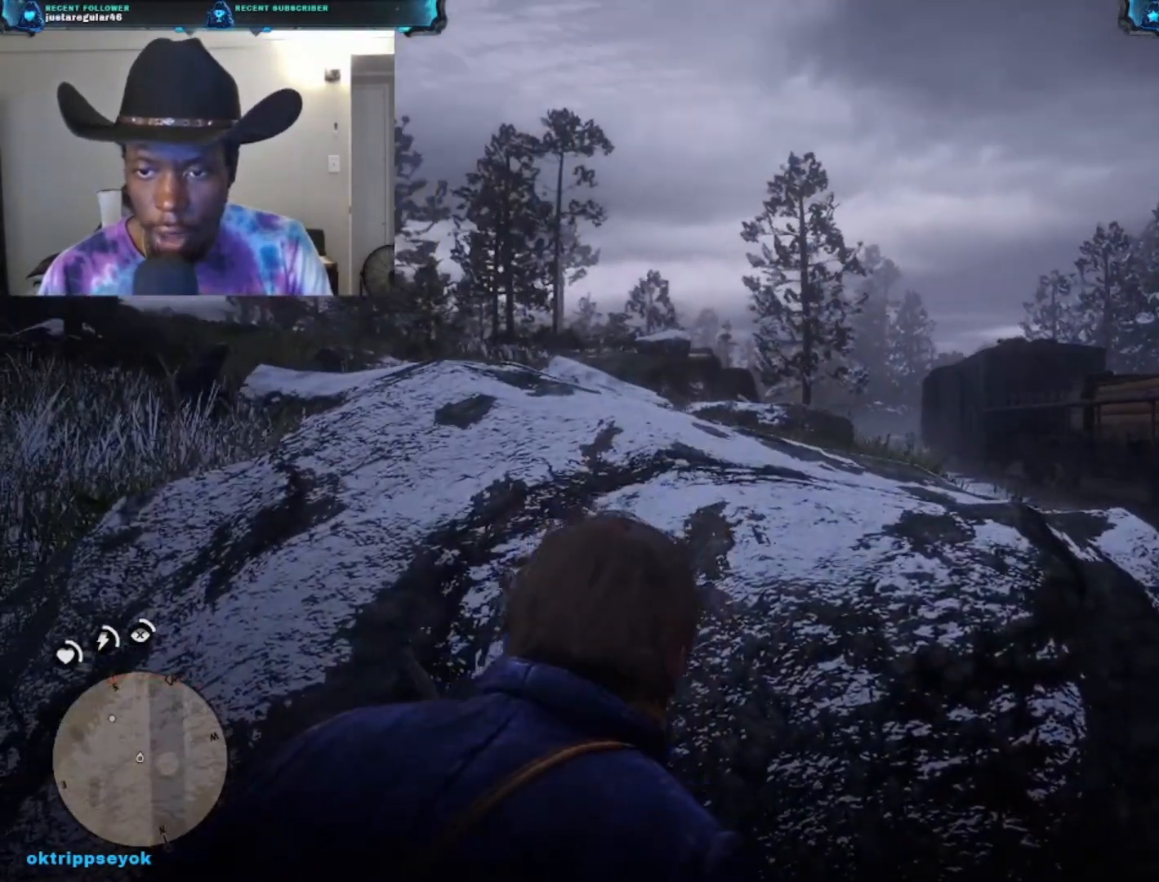
{"buttons": [], "left_stick": "center", "right_stick": "center", "events": [[67, "right_stick", "left"], [233, "right_stick", "up"], [300, "right_stick", "center"]]}
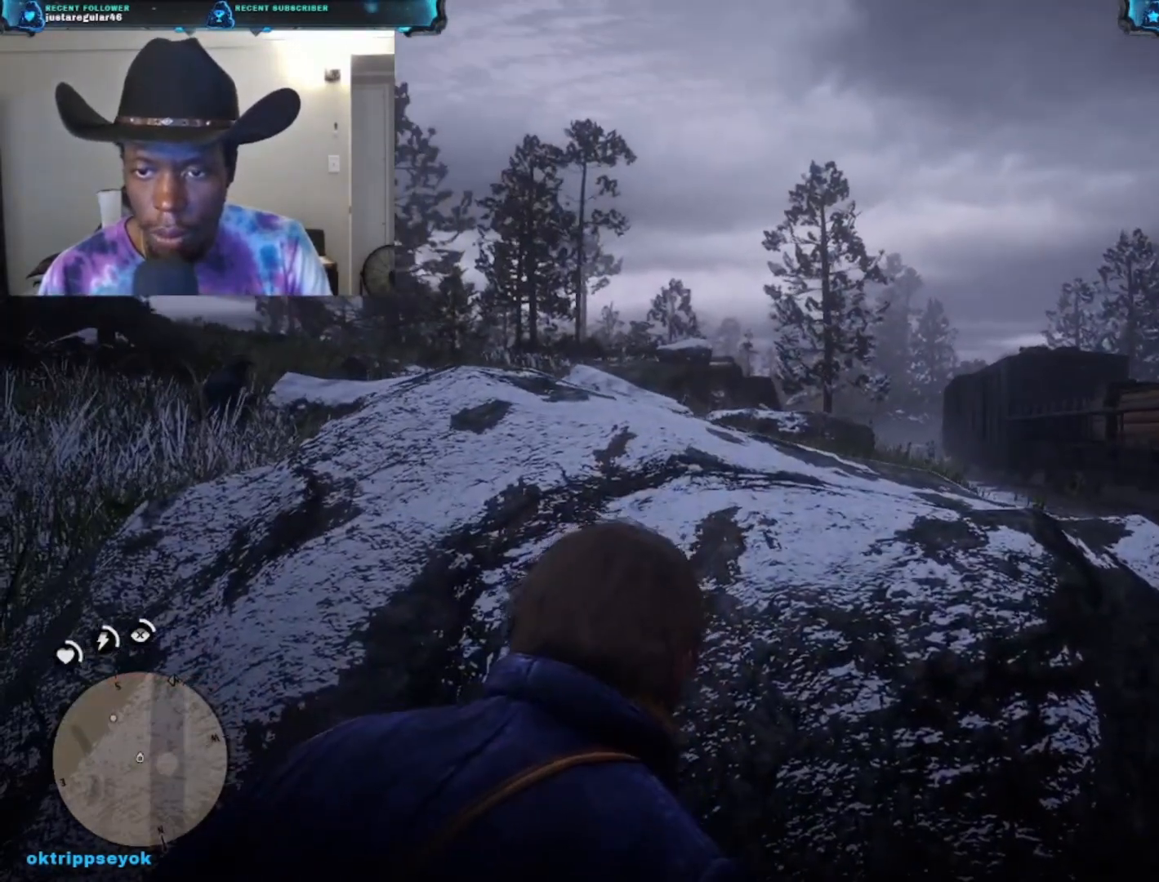
{"buttons": [], "left_stick": "center", "right_stick": "center", "events": []}
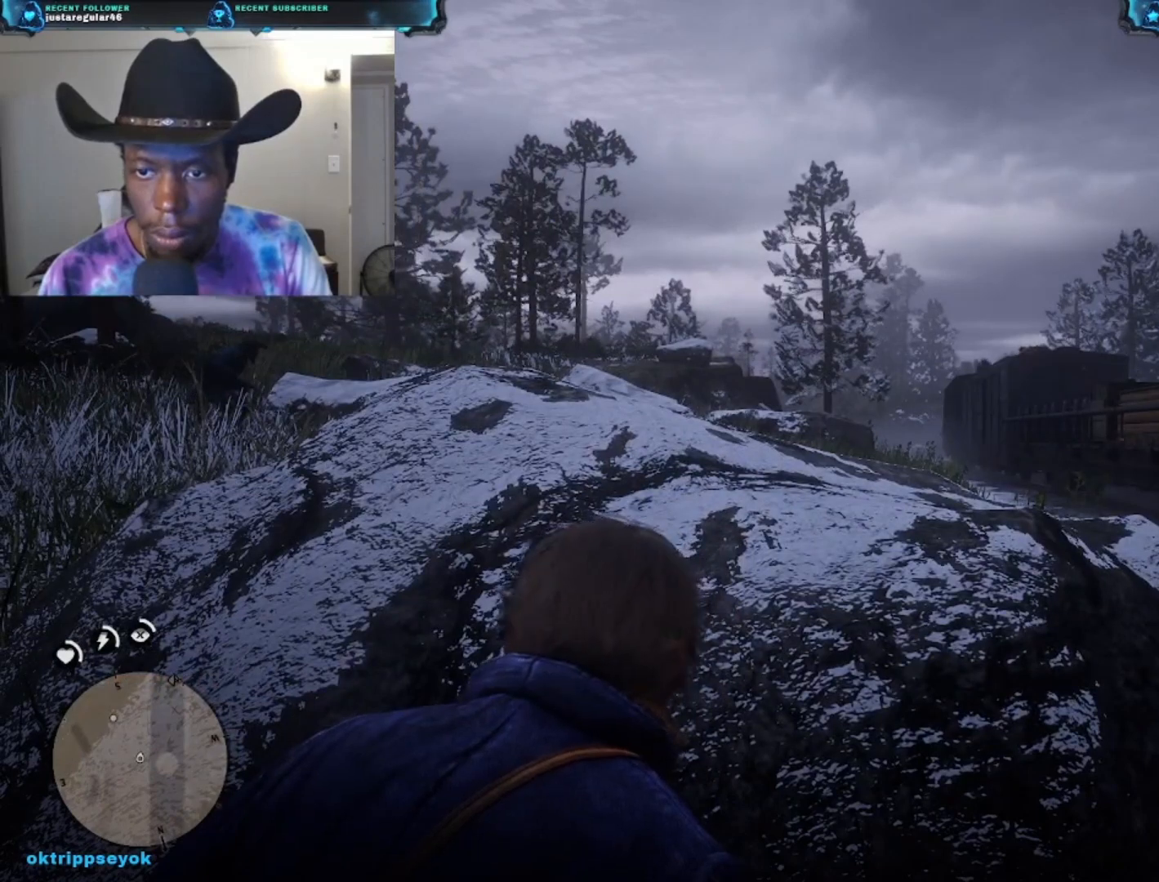
{"buttons": ["L2"], "left_stick": "center", "right_stick": "up-right", "events": [[267, "right_stick", "right"], [367, "right_stick", "up-right"], [467, "L2", "down"]]}
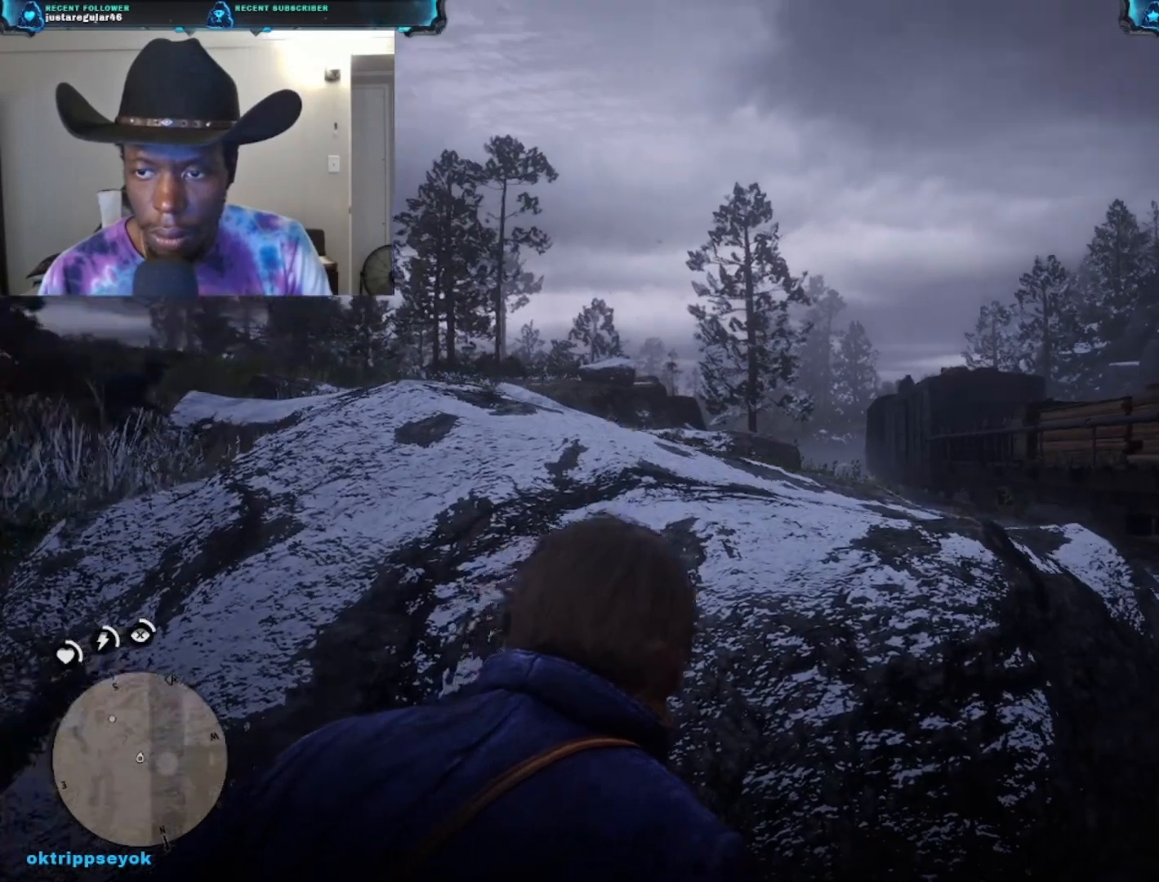
{"buttons": ["L2"], "left_stick": "center", "right_stick": "up-left", "events": [[500, "right_stick", "up-left"]]}
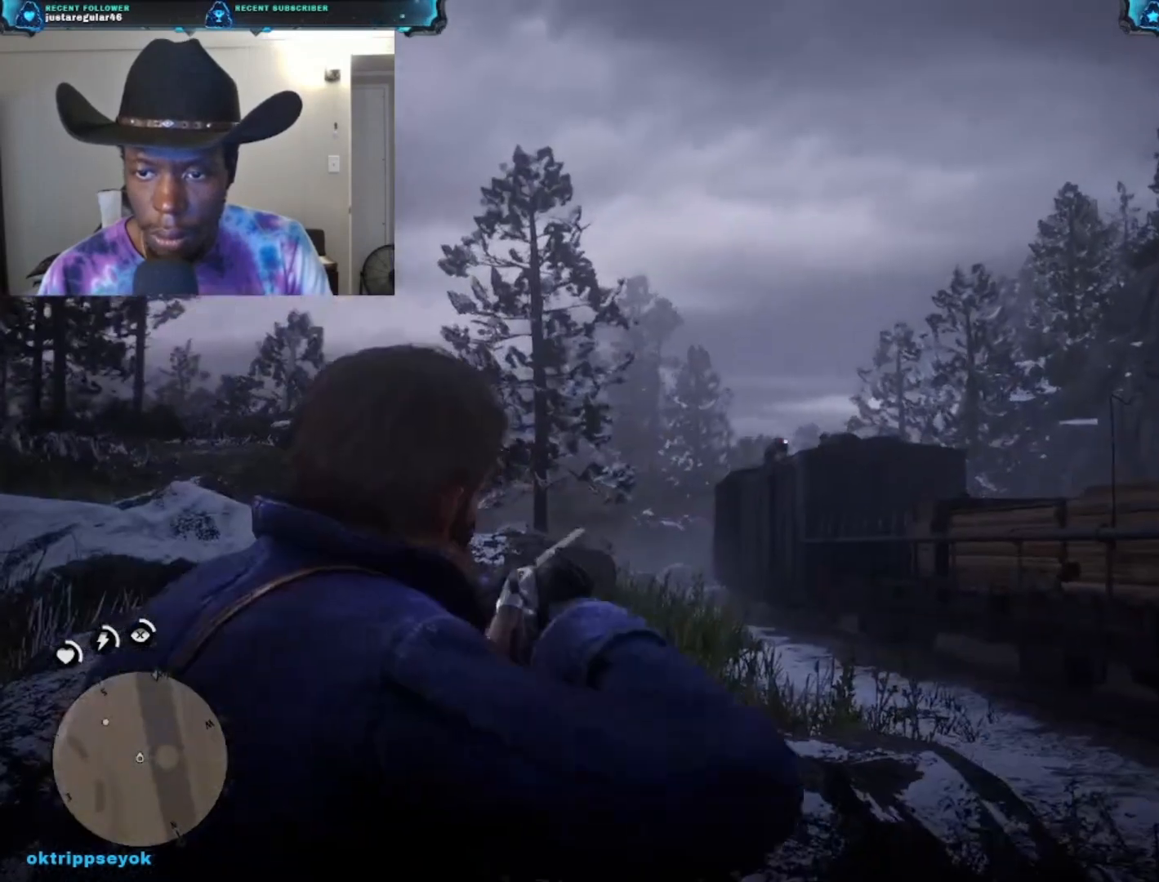
{"buttons": ["L2"], "left_stick": "center", "right_stick": "center", "events": [[100, "R2", "down"], [233, "right_stick", "center"], [300, "R2", "up"]]}
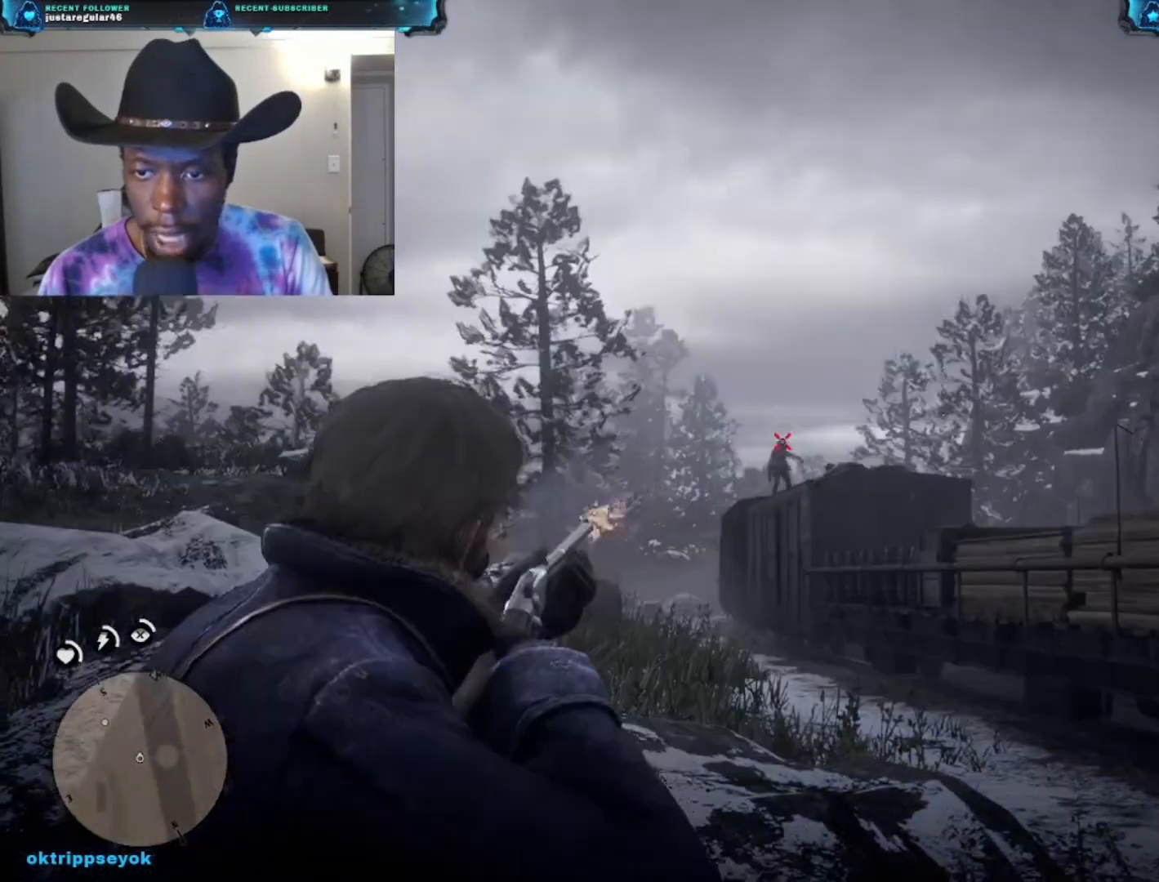
{"buttons": [], "left_stick": "center", "right_stick": "center", "events": [[233, "L2", "up"]]}
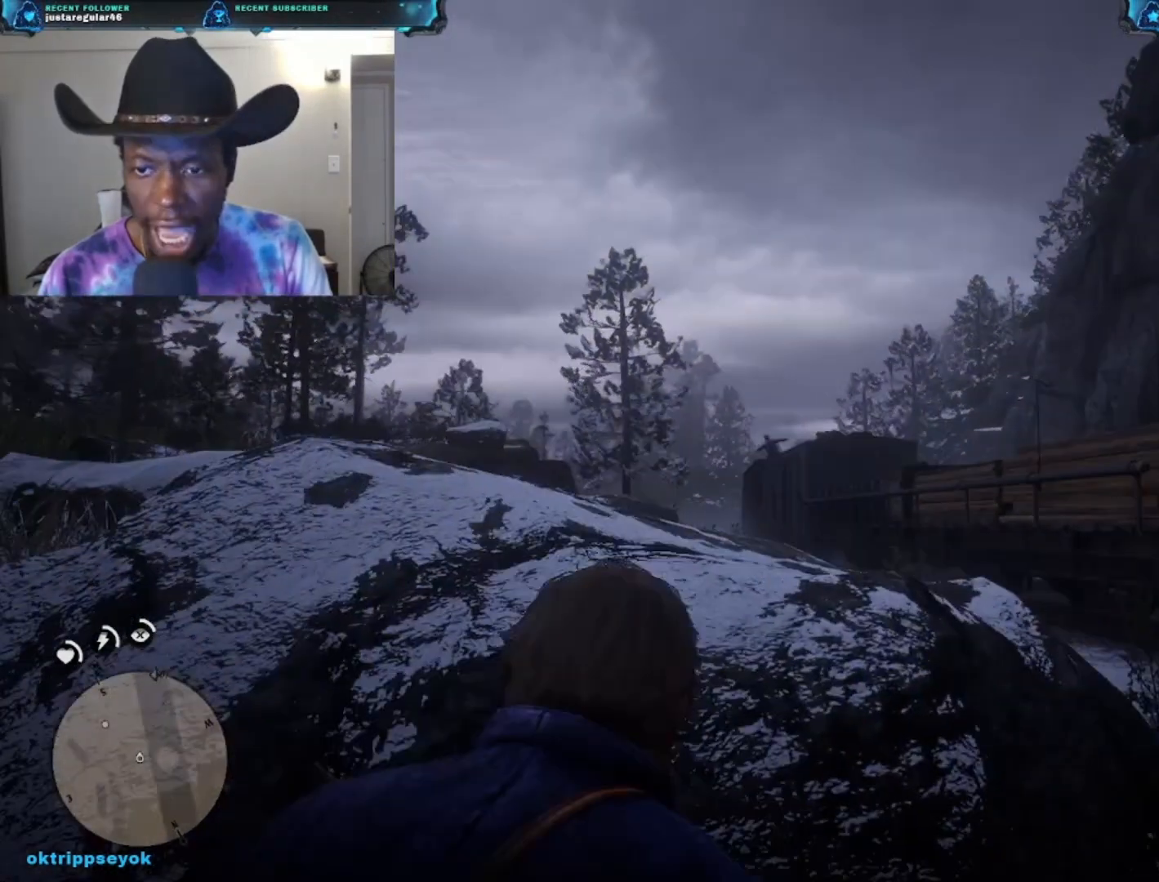
{"buttons": [], "left_stick": "center", "right_stick": "center", "events": [[33, "right_stick", "down"], [133, "right_stick", "down-left"], [433, "right_stick", "center"]]}
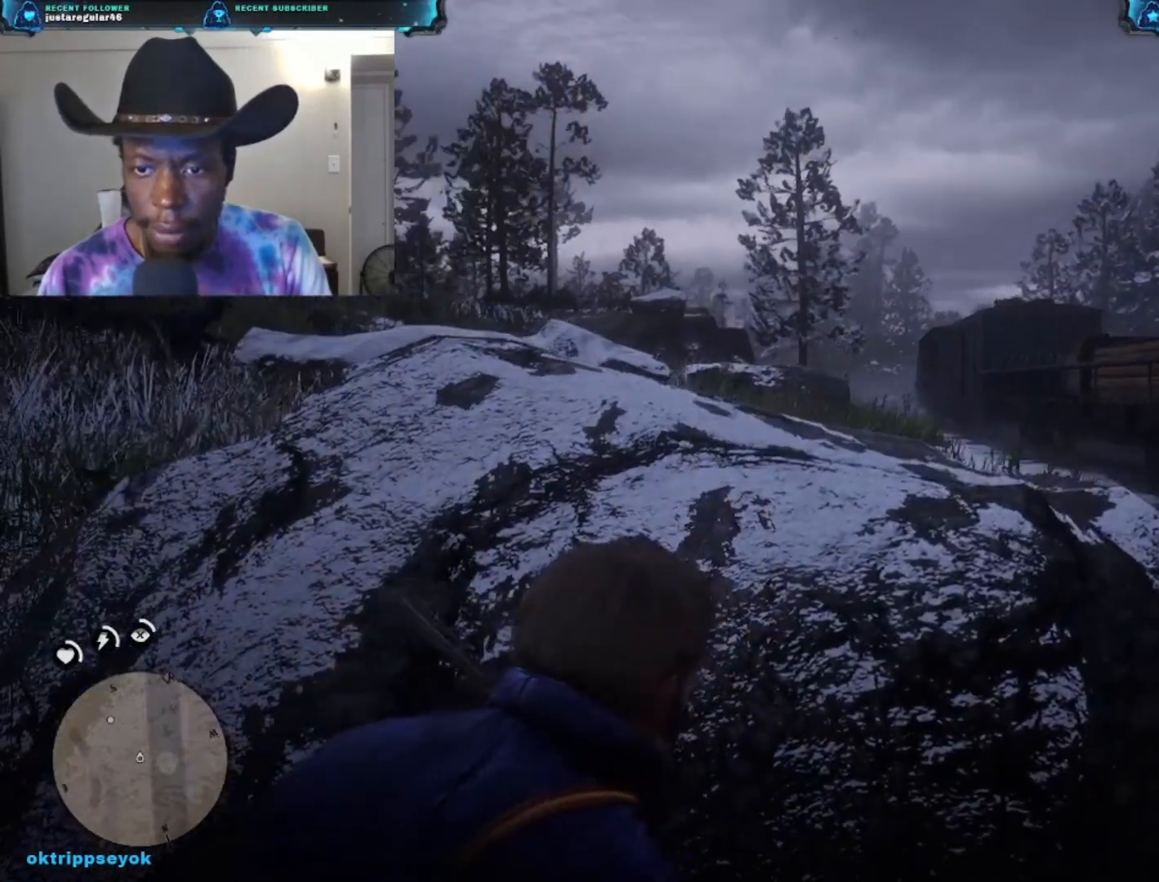
{"buttons": [], "left_stick": "center", "right_stick": "center", "events": []}
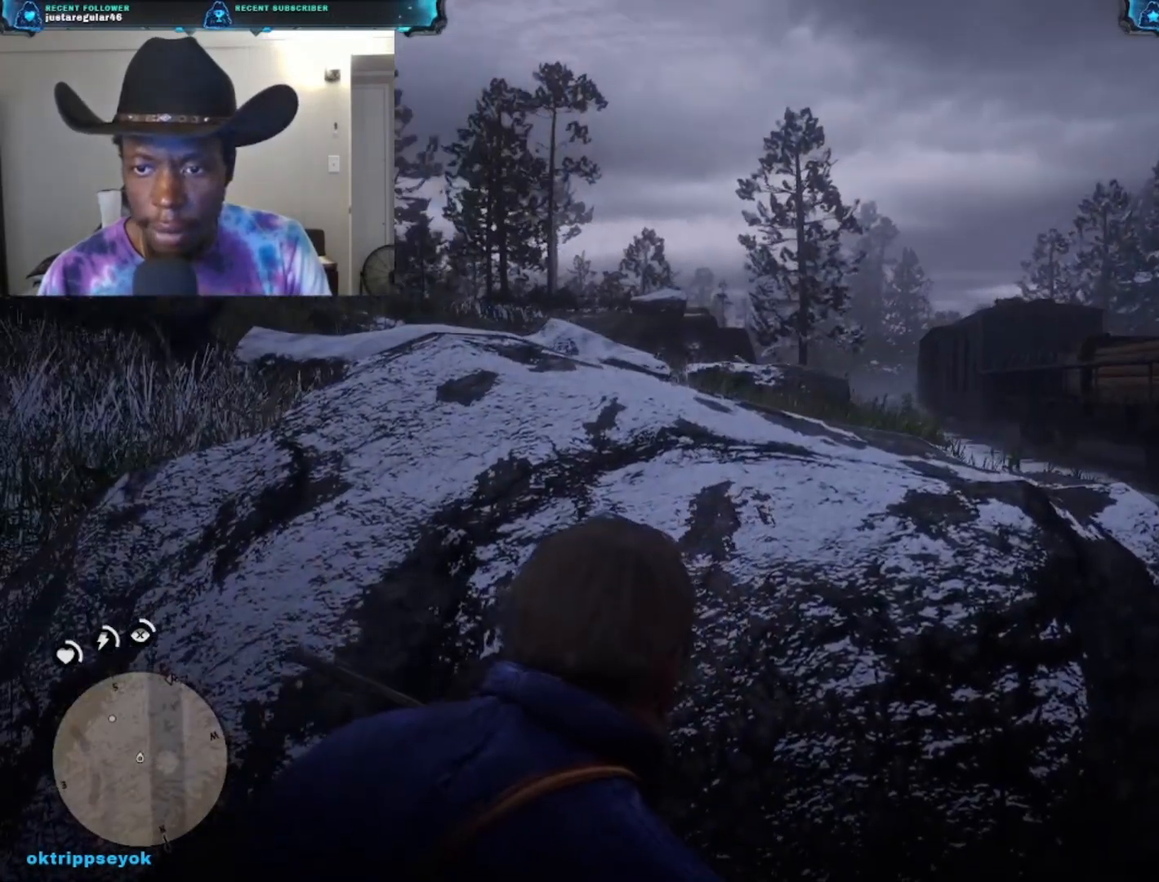
{"buttons": ["L2"], "left_stick": "center", "right_stick": "up", "events": [[233, "right_stick", "up-left"], [300, "L2", "down"], [433, "right_stick", "up"]]}
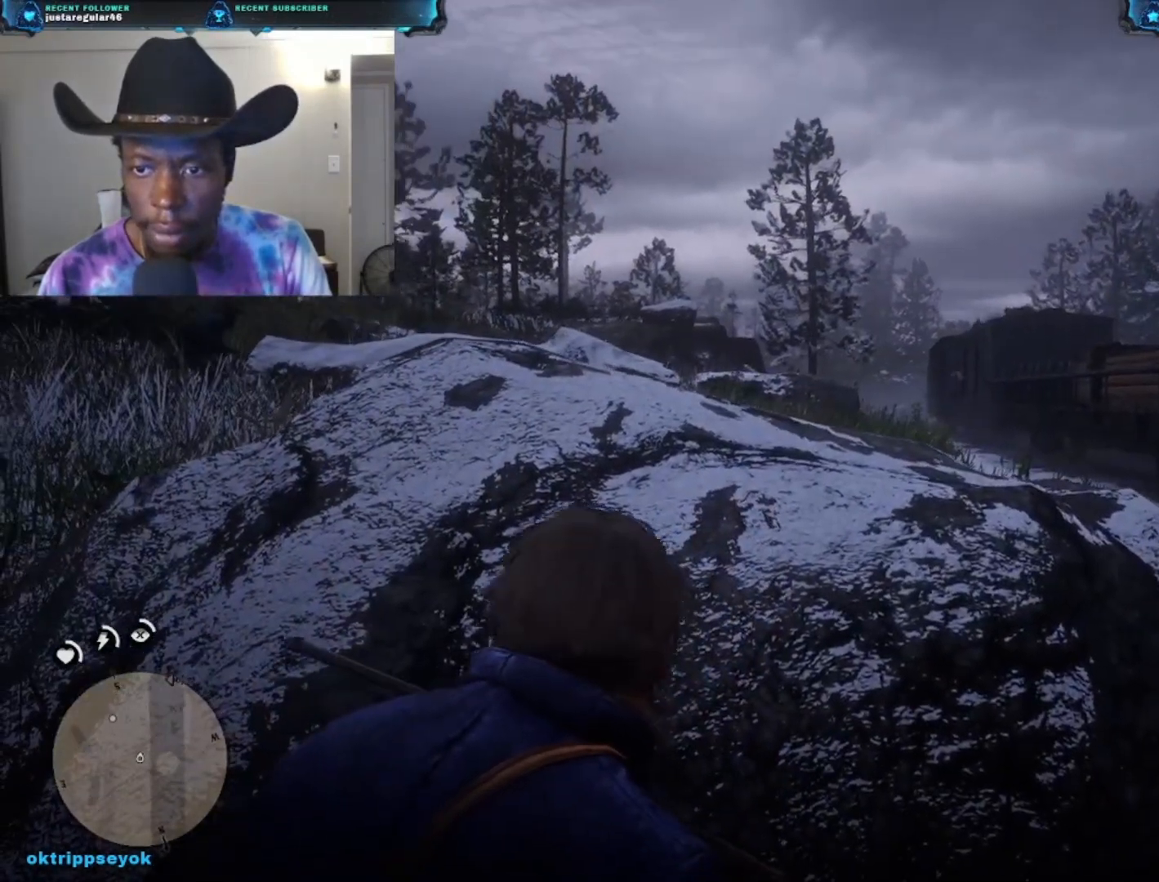
{"buttons": [], "left_stick": "center", "right_stick": "center", "events": [[267, "right_stick", "center"], [433, "L2", "up"]]}
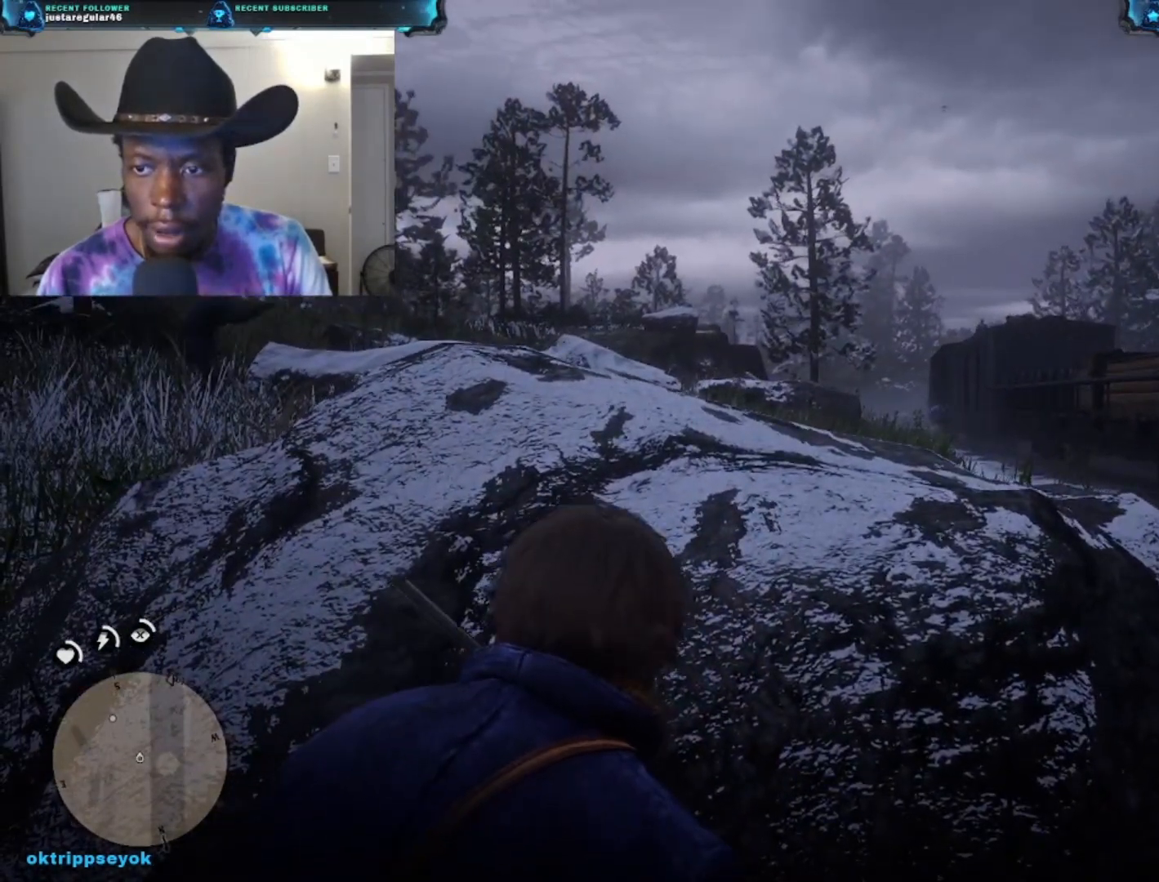
{"buttons": [], "left_stick": "center", "right_stick": "center", "events": []}